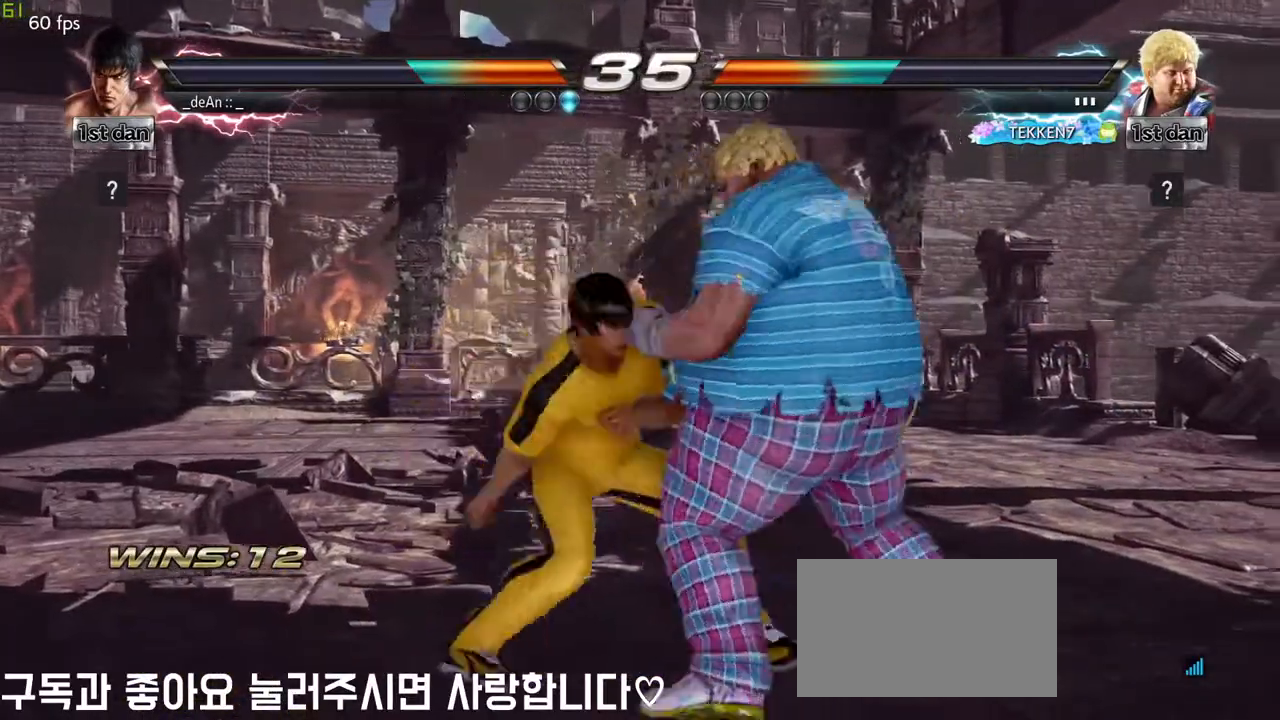
Gameplay with a controller (arcade stick); each line is a JSON object with the inputs held at the frame after it. "events" lists button and stick changes between this image and that frame as [ms after this image, input, new state], when the widget could be followed in between. Not read: L3 R3 other_buttons.
{"buttons": ["SQUARE"], "left_stick": "center", "events": [[450, "SQUARE", "down"]]}
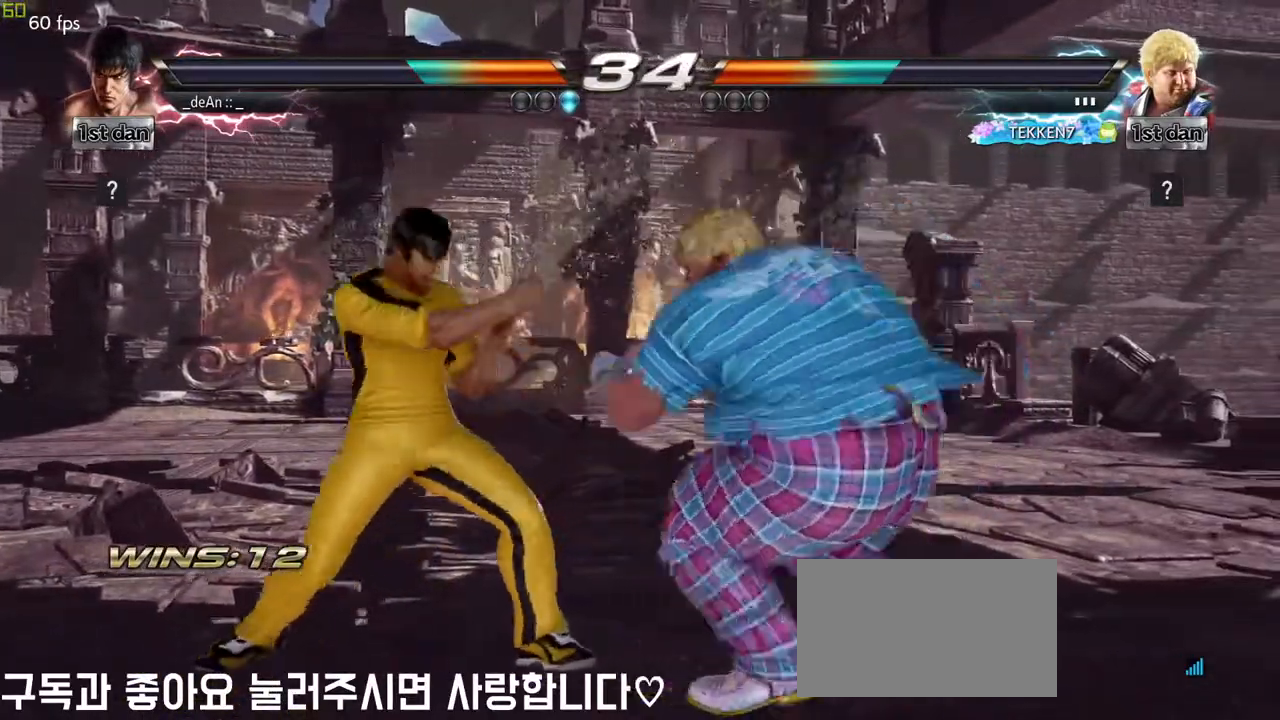
{"buttons": [], "left_stick": "left", "events": [[67, "TRIANGLE", "down"], [133, "SQUARE", "up"], [200, "CROSS", "down"], [200, "TRIANGLE", "up"], [300, "CROSS", "up"], [450, "left_stick", "left"]]}
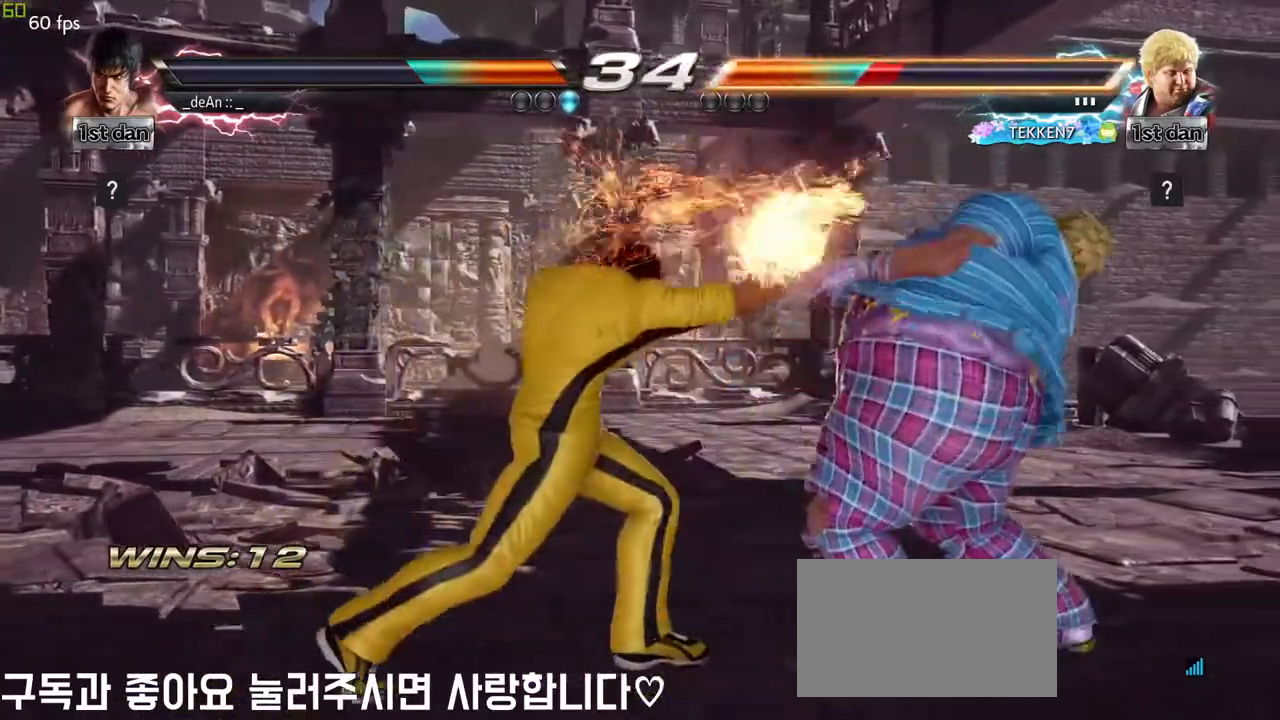
{"buttons": ["SQUARE"], "left_stick": "left", "events": [[400, "SQUARE", "down"]]}
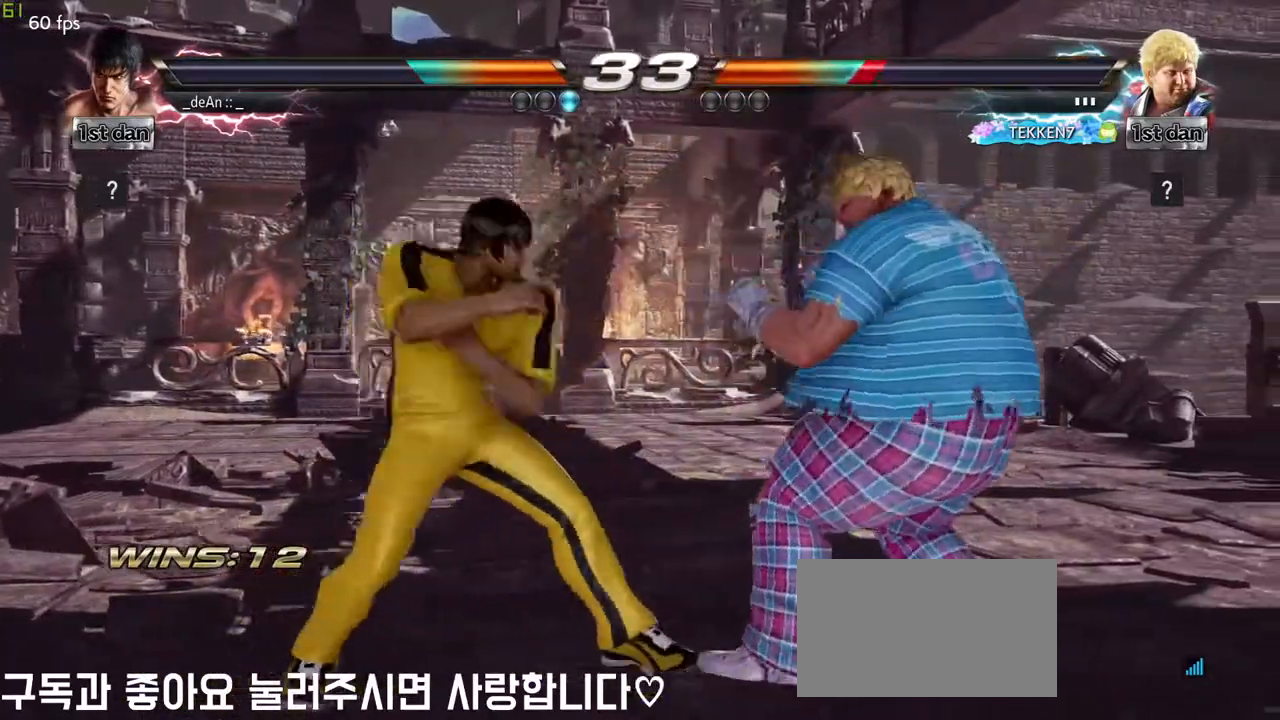
{"buttons": [], "left_stick": "left", "events": [[50, "SQUARE", "up"], [250, "TRIANGLE", "down"], [367, "TRIANGLE", "up"]]}
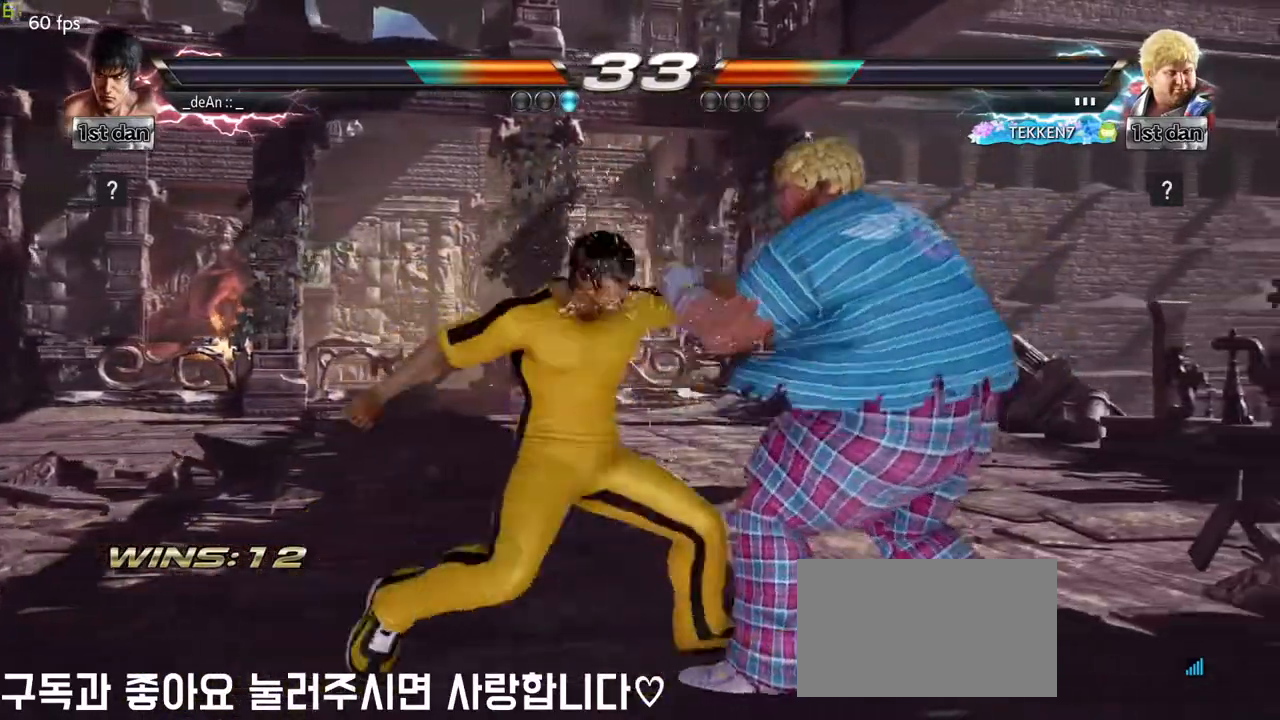
{"buttons": ["SQUARE"], "left_stick": "down", "events": [[17, "left_stick", "center"], [450, "left_stick", "down"], [500, "SQUARE", "down"]]}
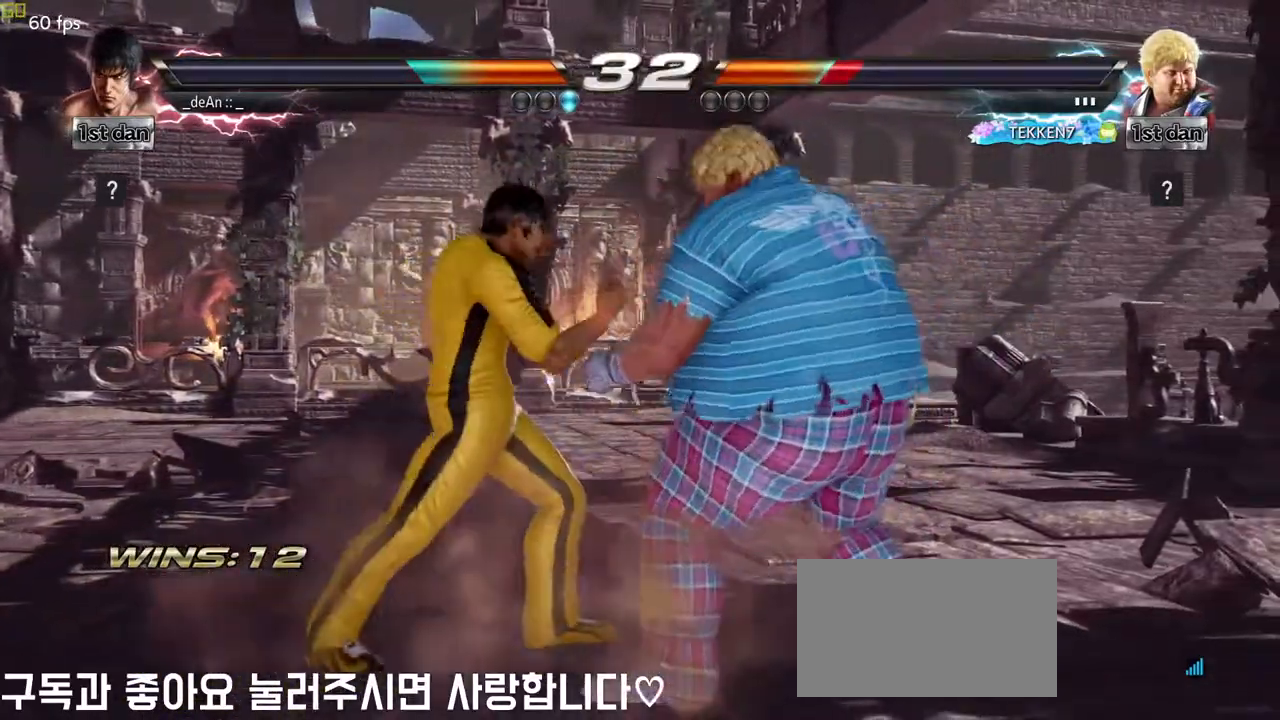
{"buttons": ["CROSS"], "left_stick": "center", "events": [[100, "CROSS", "down"], [117, "SQUARE", "up"], [183, "CROSS", "up"], [183, "left_stick", "center"], [317, "CROSS", "down"], [417, "CROSS", "up"], [467, "CROSS", "down"]]}
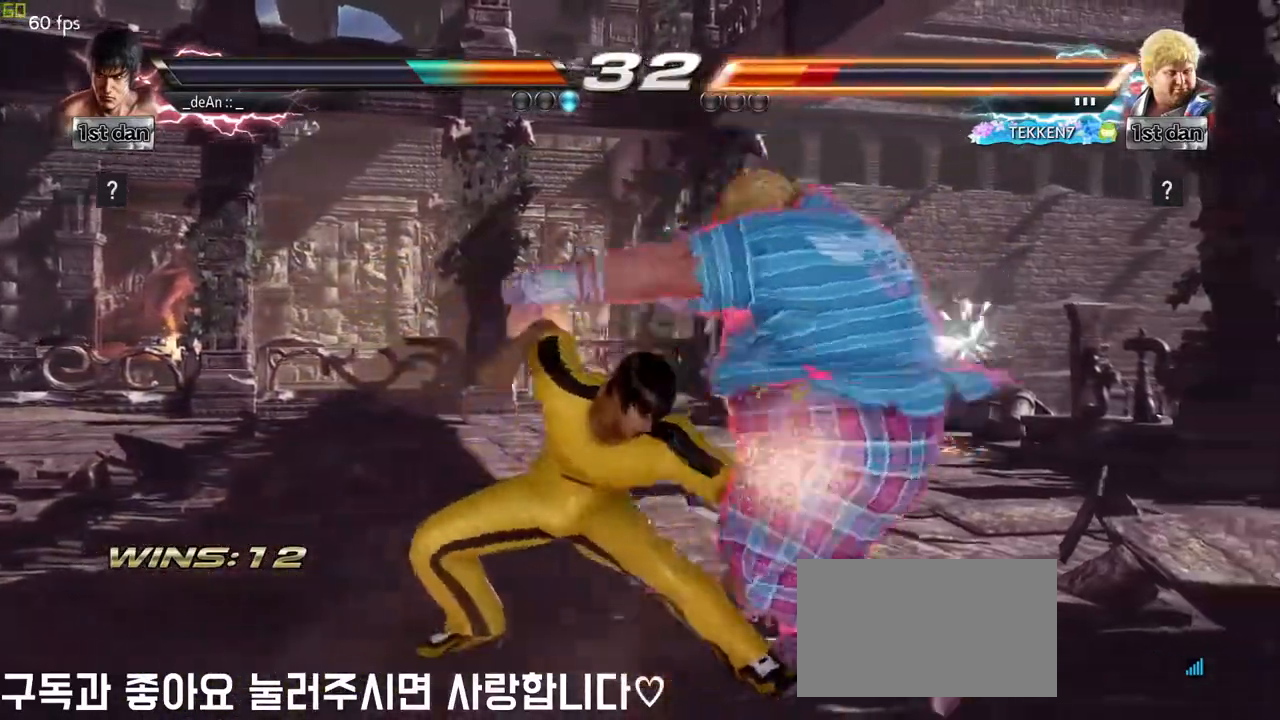
{"buttons": [], "left_stick": "left", "events": [[100, "CROSS", "up"], [167, "CROSS", "down"], [283, "left_stick", "left"], [317, "CROSS", "up"]]}
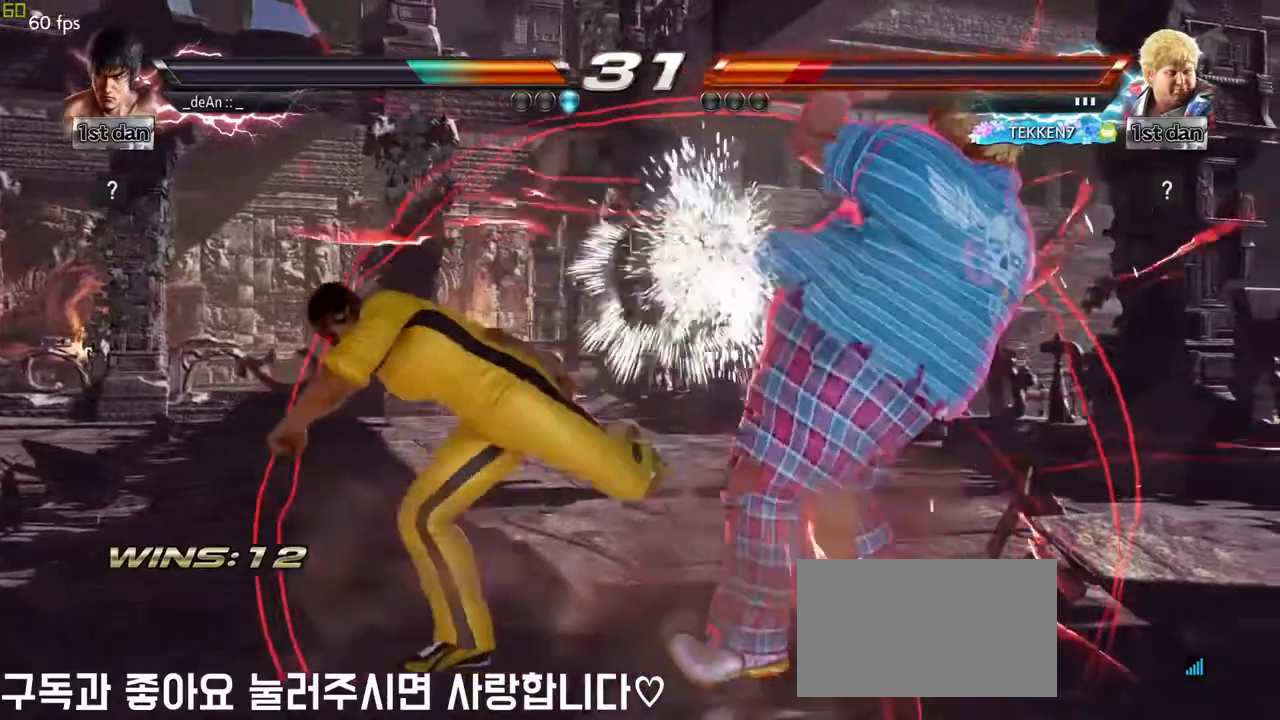
{"buttons": [], "left_stick": "left", "events": []}
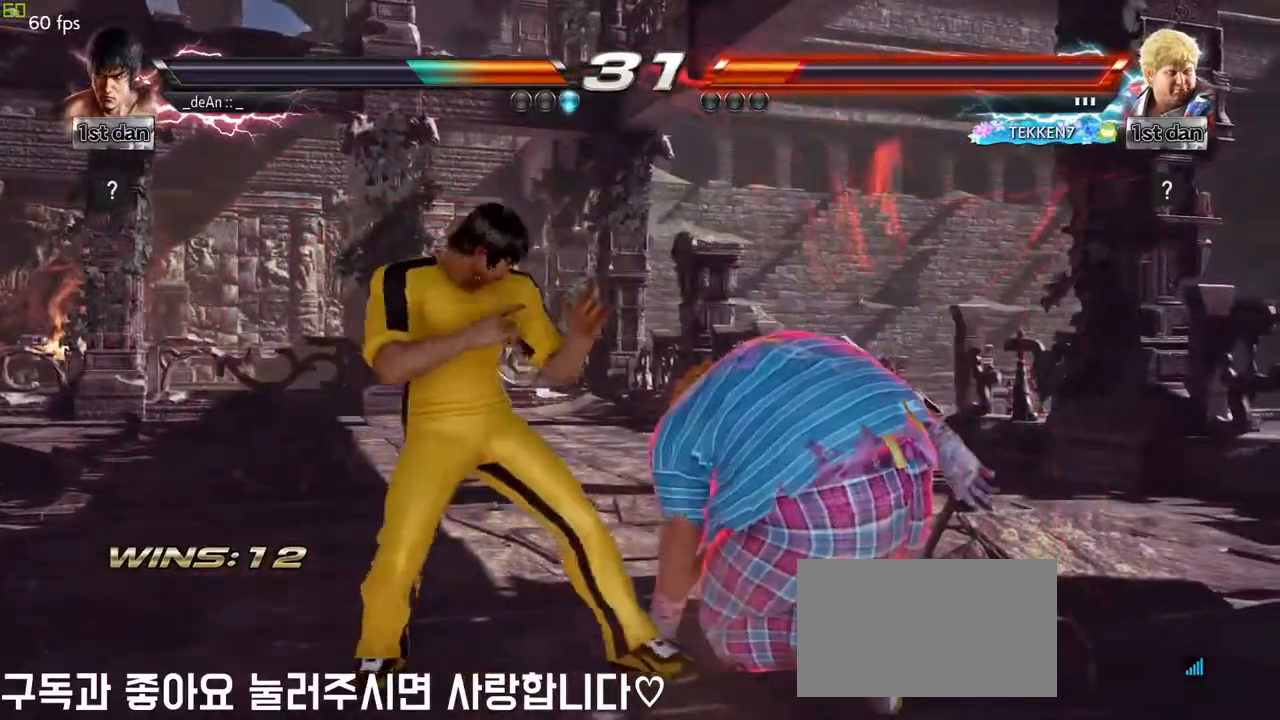
{"buttons": [], "left_stick": "left", "events": []}
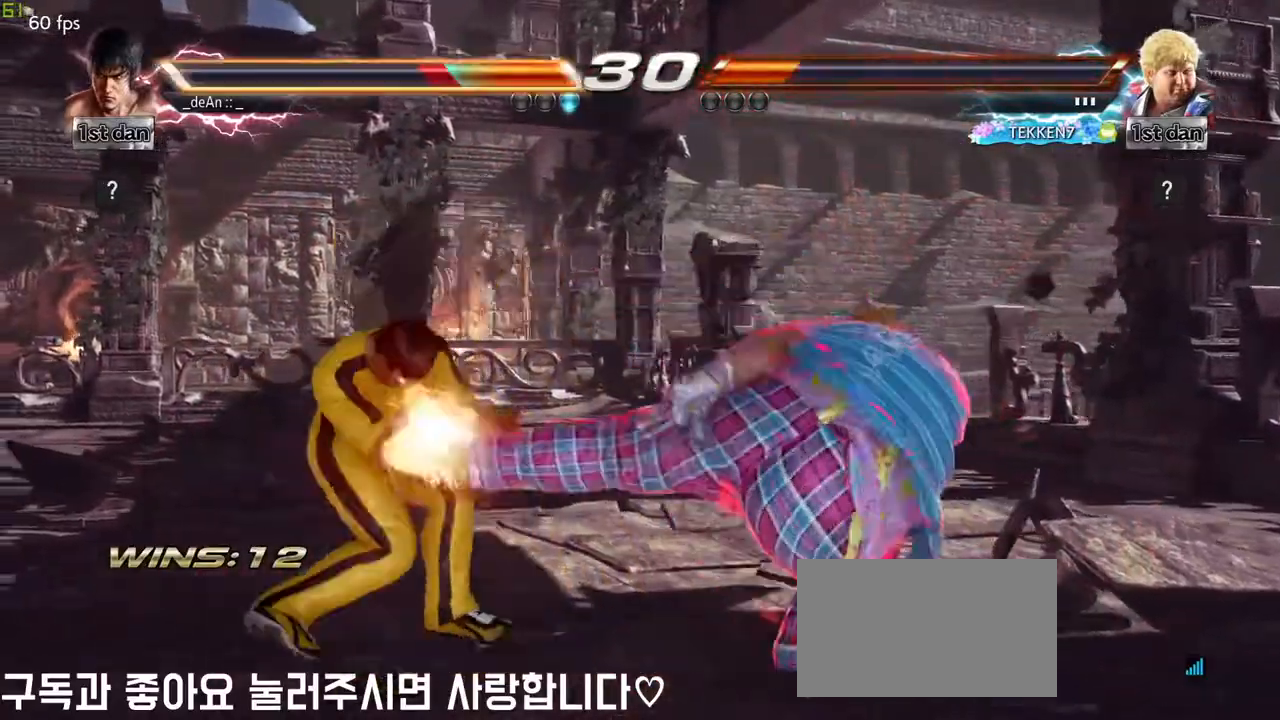
{"buttons": ["TRIANGLE"], "left_stick": "left", "events": [[417, "TRIANGLE", "down"]]}
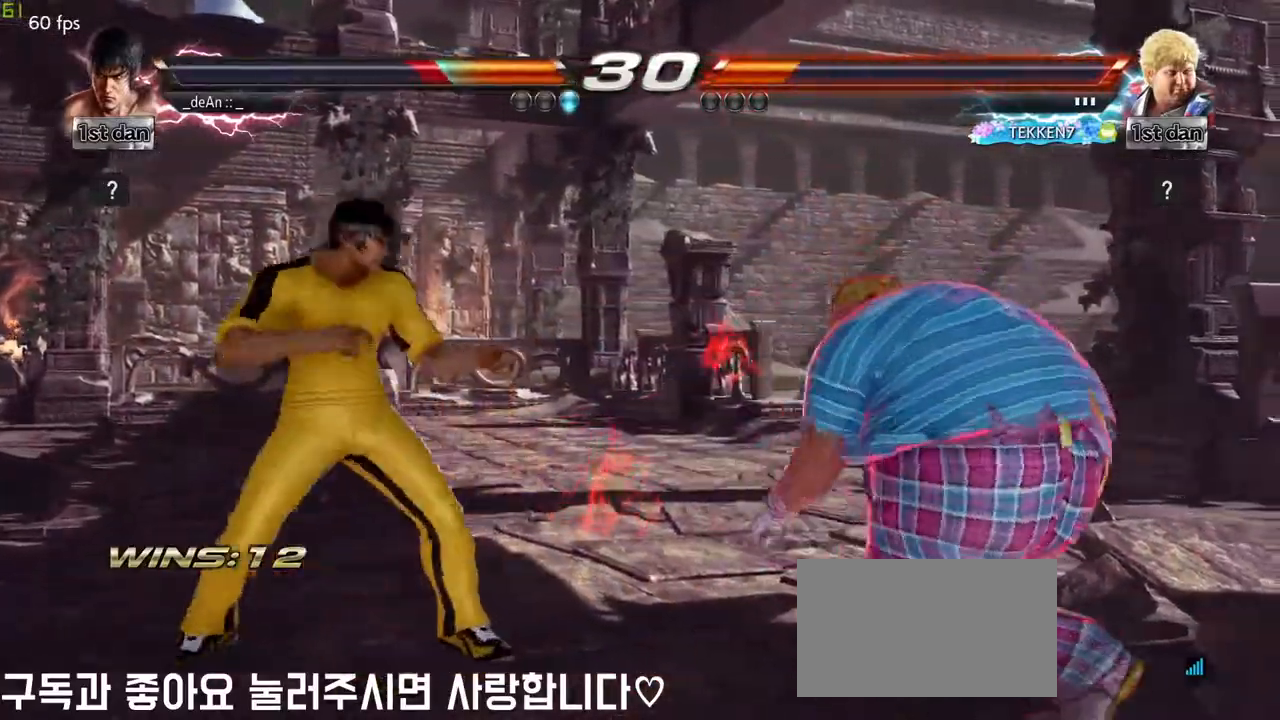
{"buttons": [], "left_stick": "left", "events": [[50, "TRIANGLE", "up"], [333, "SQUARE", "down"], [467, "SQUARE", "up"]]}
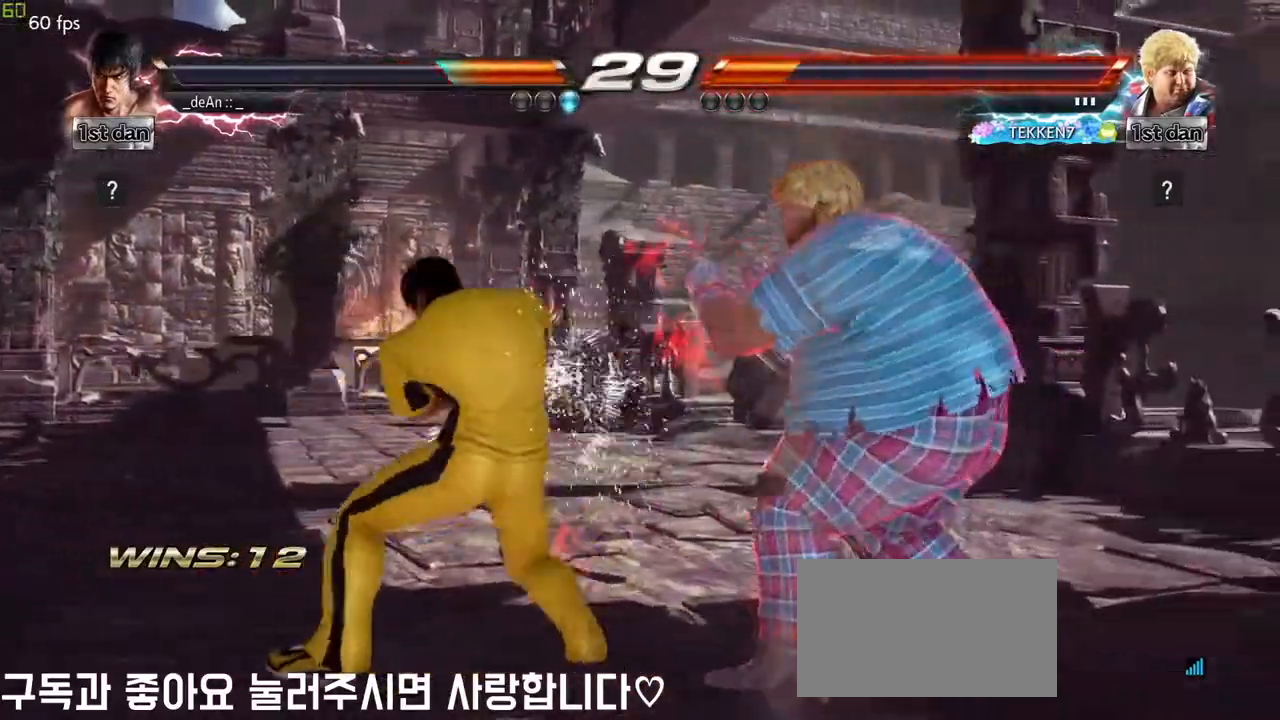
{"buttons": [], "left_stick": "center", "events": [[117, "left_stick", "center"]]}
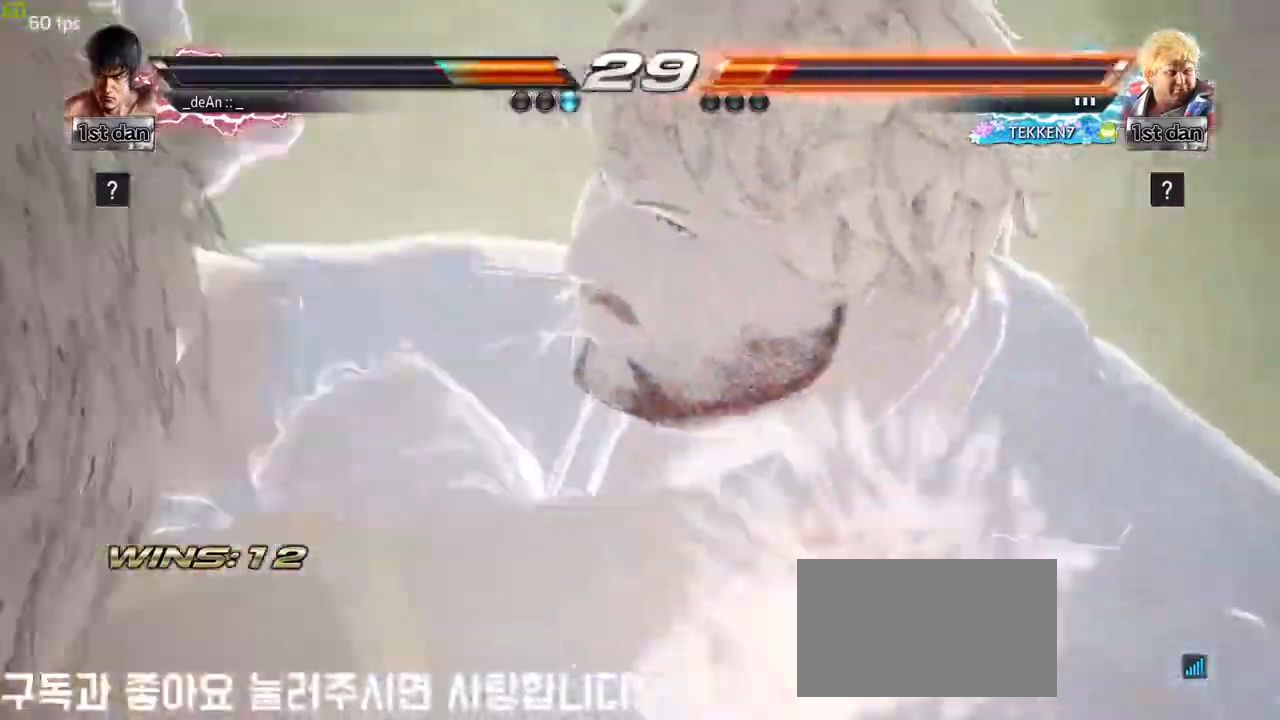
{"buttons": [], "left_stick": "left", "events": [[250, "left_stick", "left"]]}
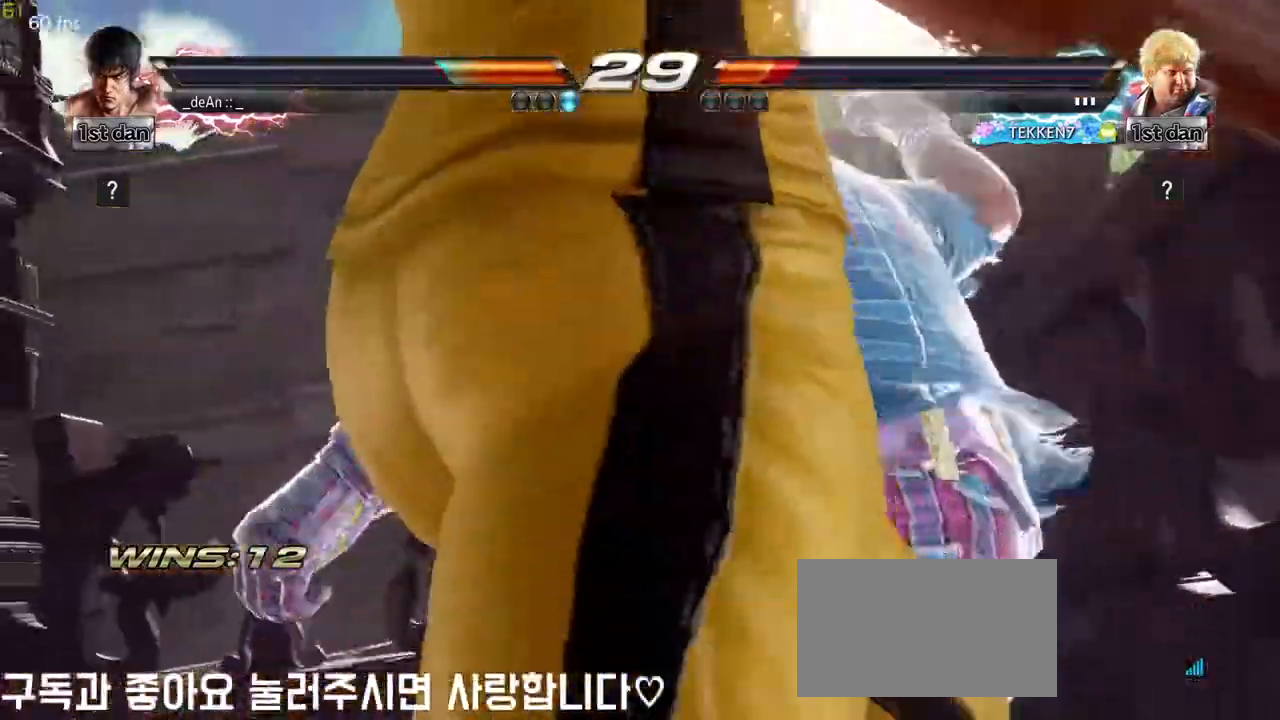
{"buttons": [], "left_stick": "left", "events": []}
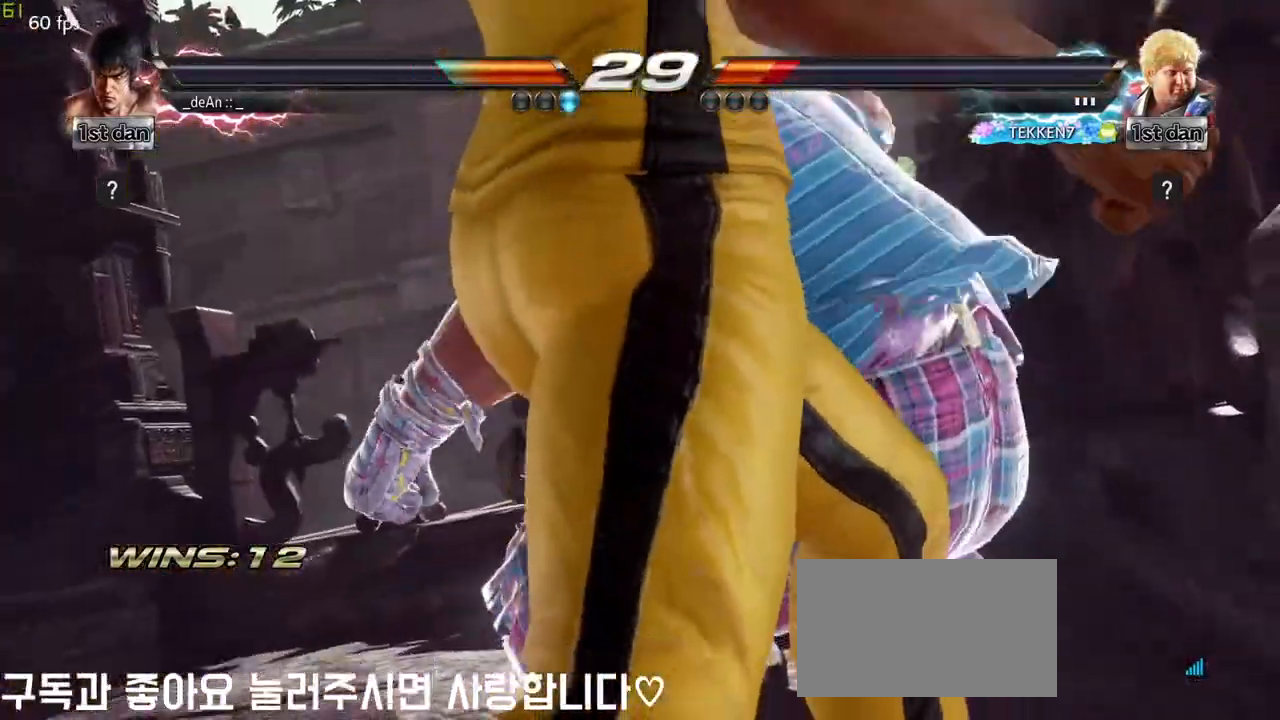
{"buttons": [], "left_stick": "left", "events": []}
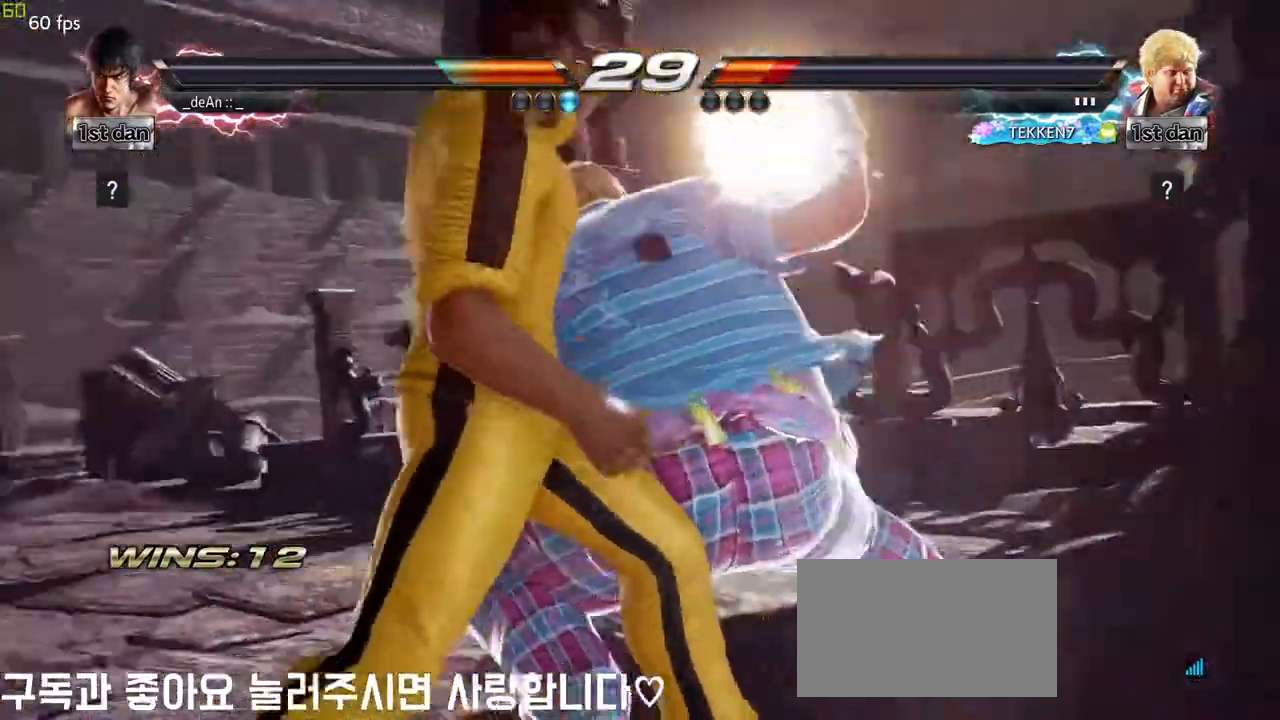
{"buttons": [], "left_stick": "left", "events": []}
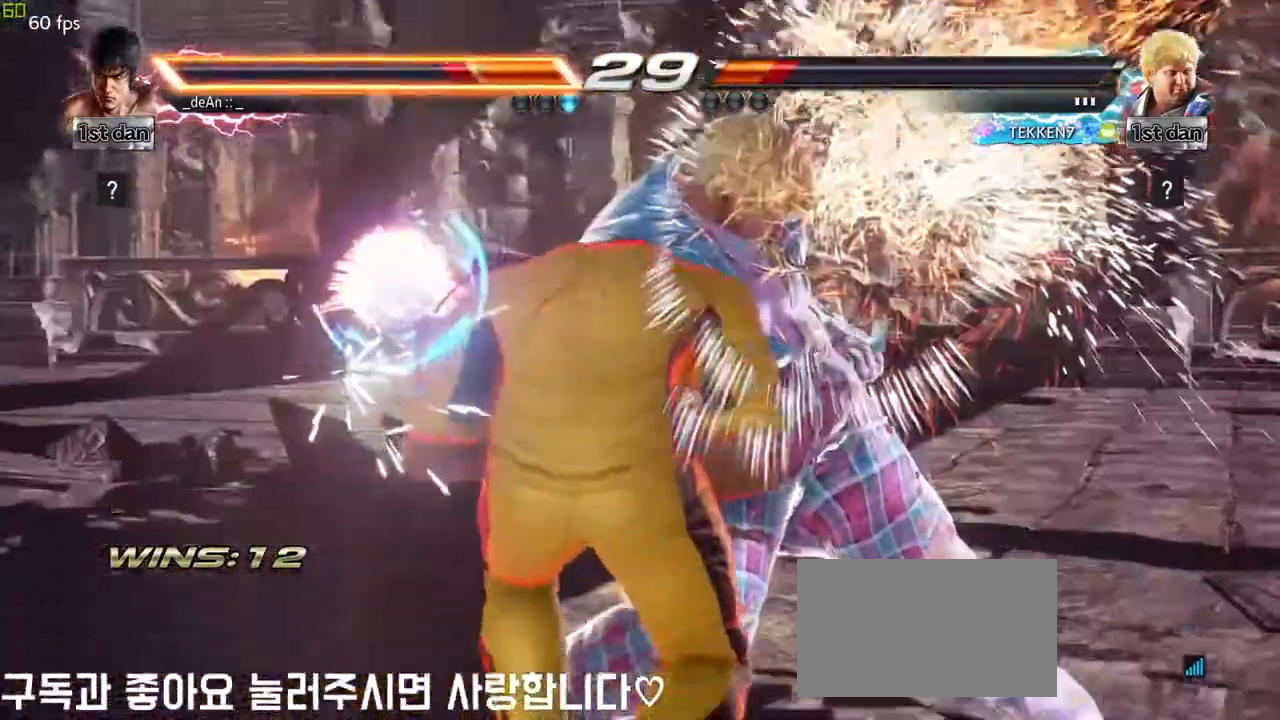
{"buttons": [], "left_stick": "left", "events": []}
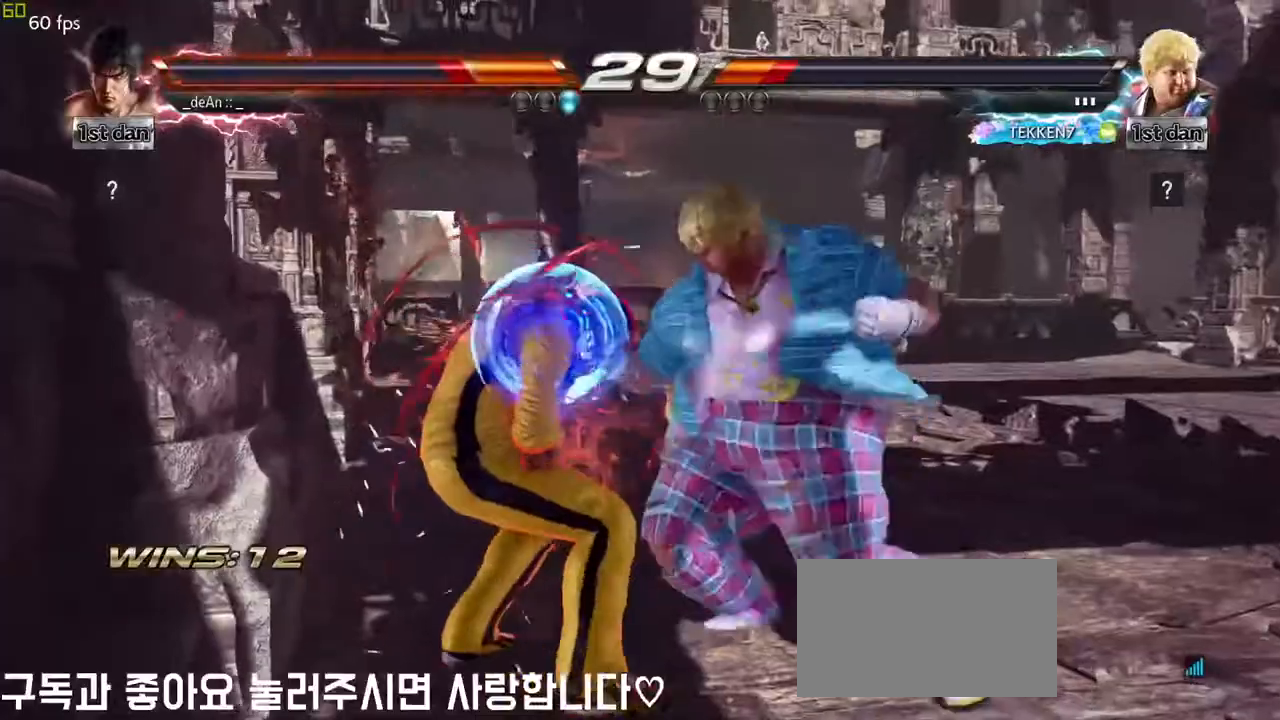
{"buttons": [], "left_stick": "center", "events": [[317, "left_stick", "center"]]}
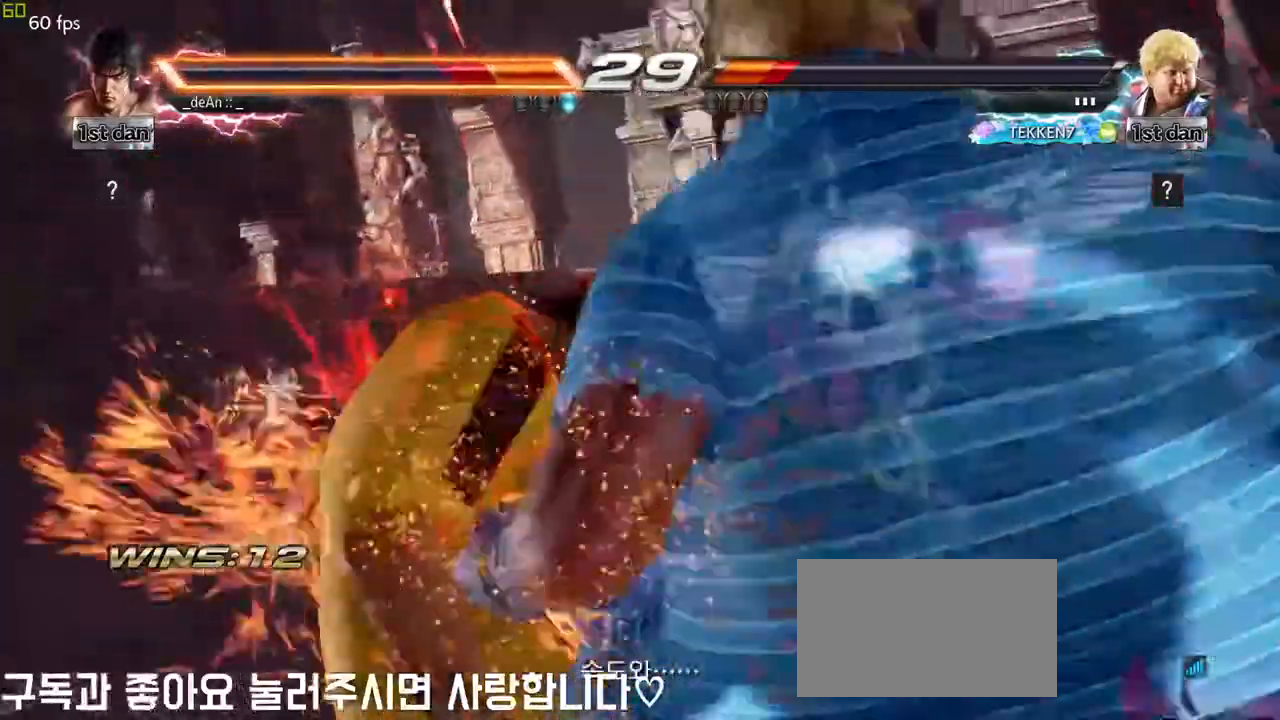
{"buttons": [], "left_stick": "center", "events": []}
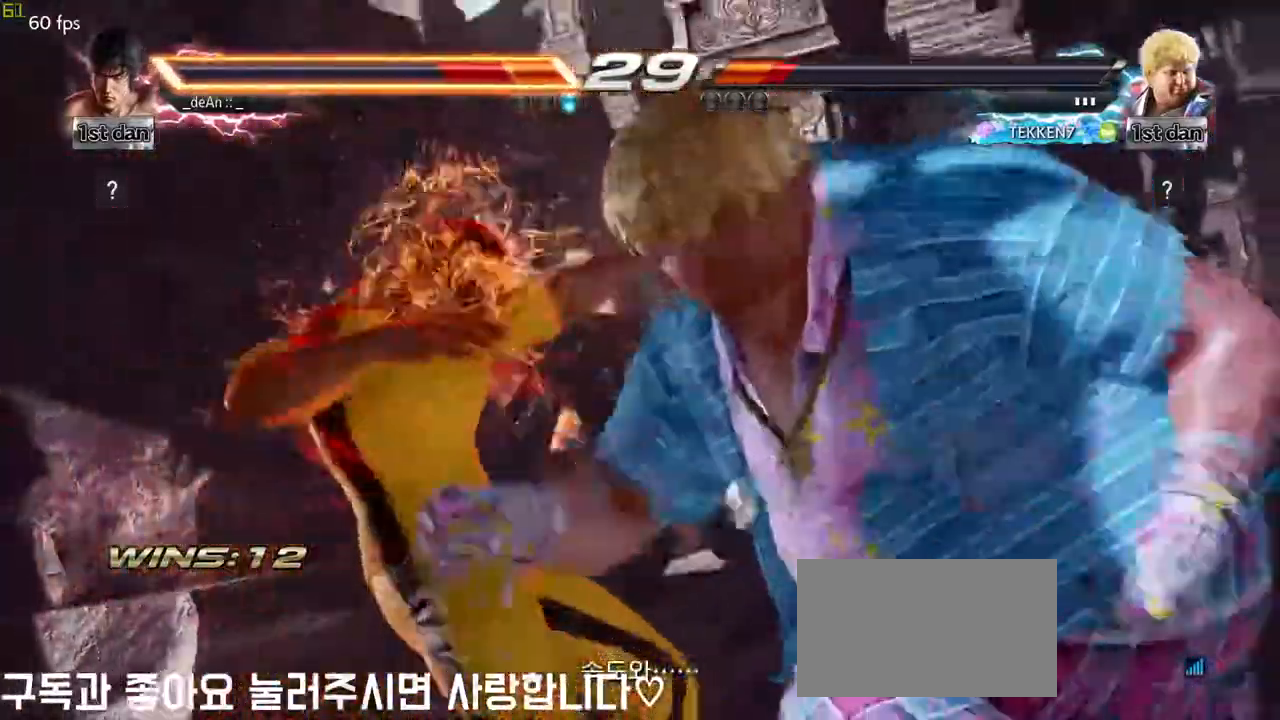
{"buttons": [], "left_stick": "center", "events": []}
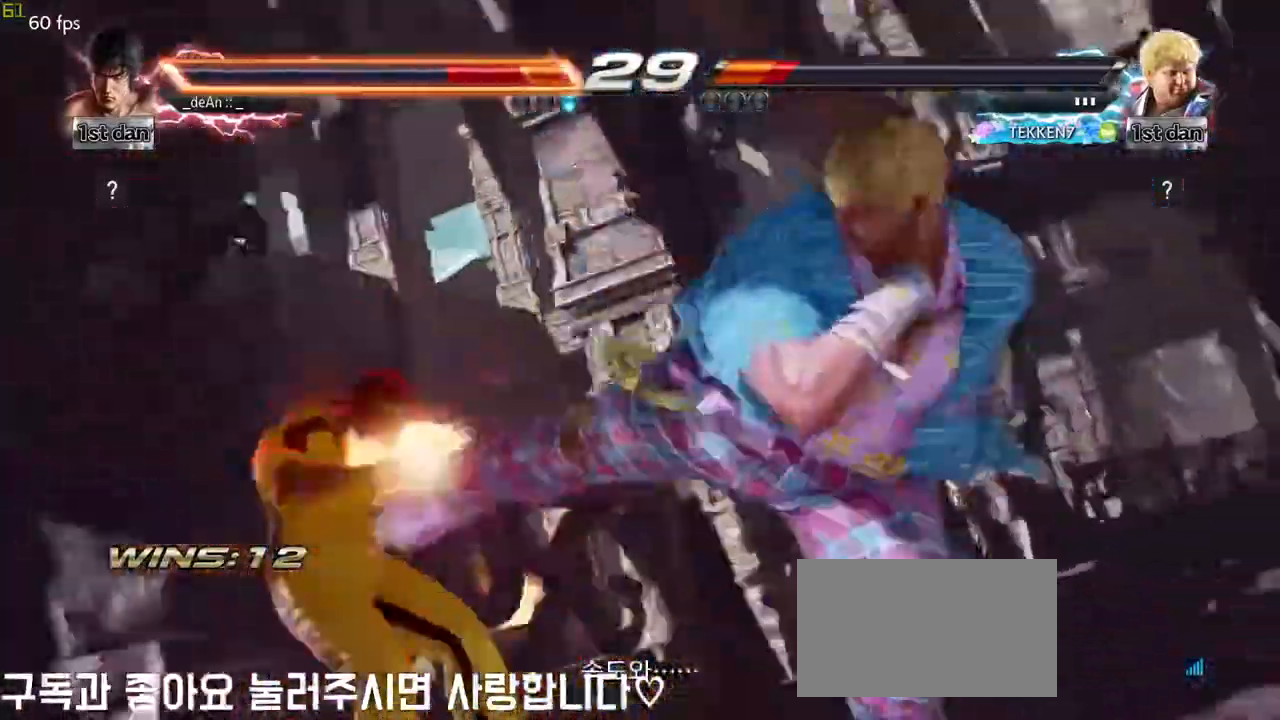
{"buttons": [], "left_stick": "center", "events": []}
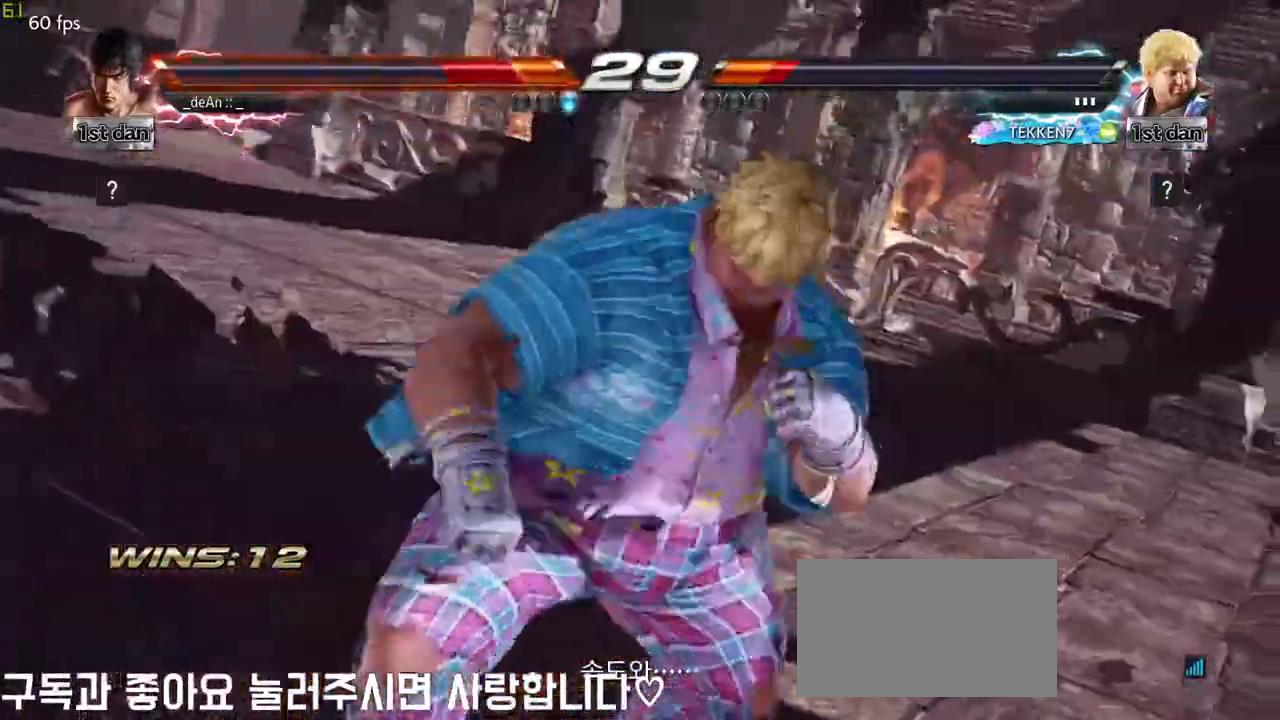
{"buttons": [], "left_stick": "center", "events": []}
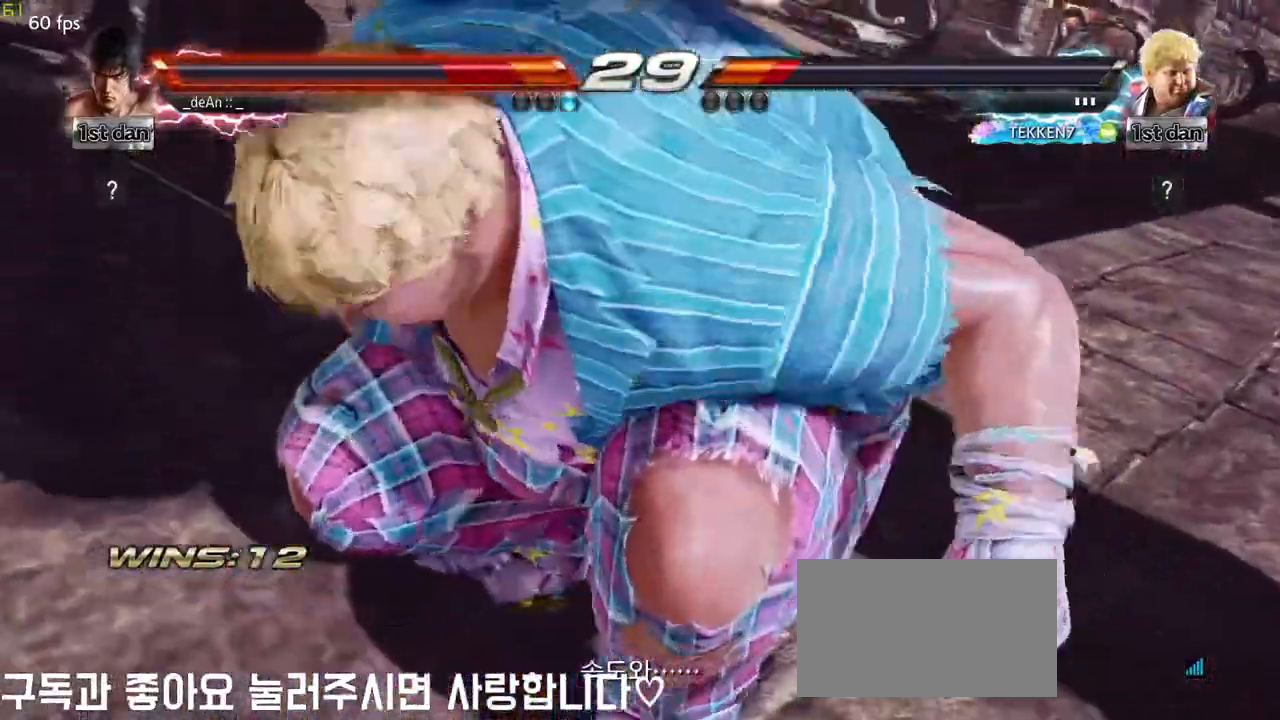
{"buttons": [], "left_stick": "center", "events": []}
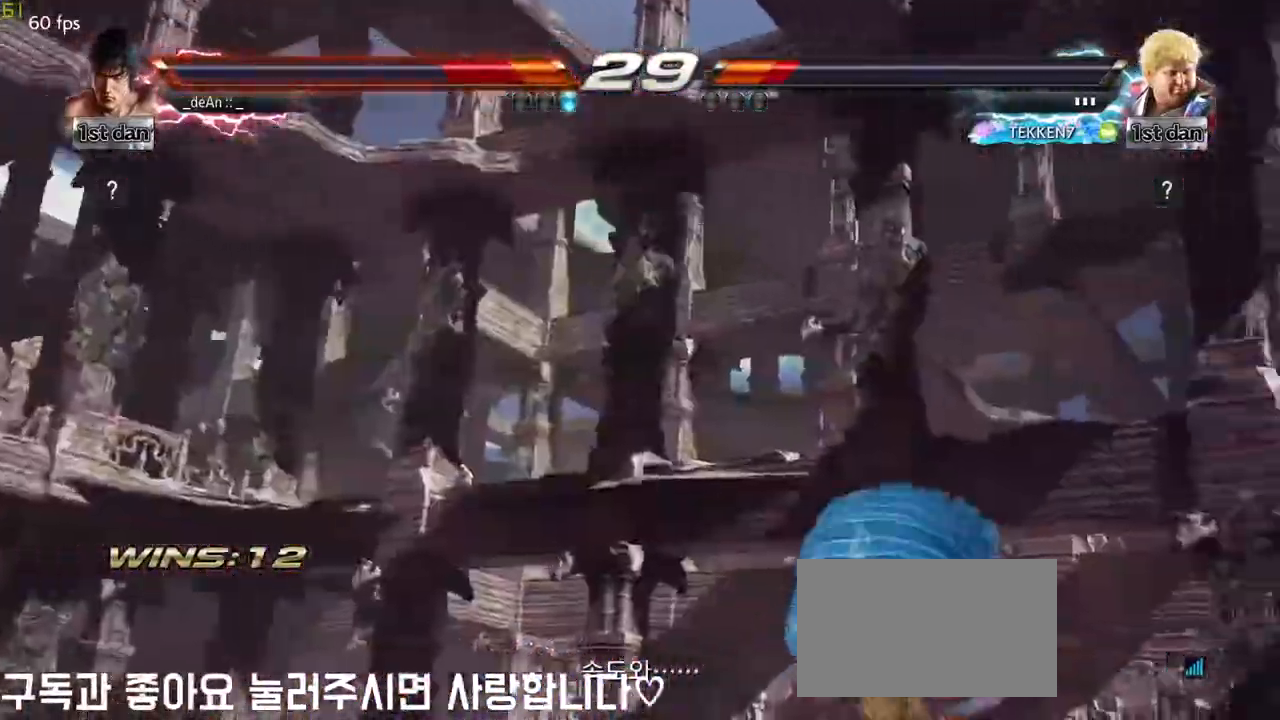
{"buttons": [], "left_stick": "left", "events": [[367, "left_stick", "right"], [417, "left_stick", "center"], [483, "left_stick", "left"]]}
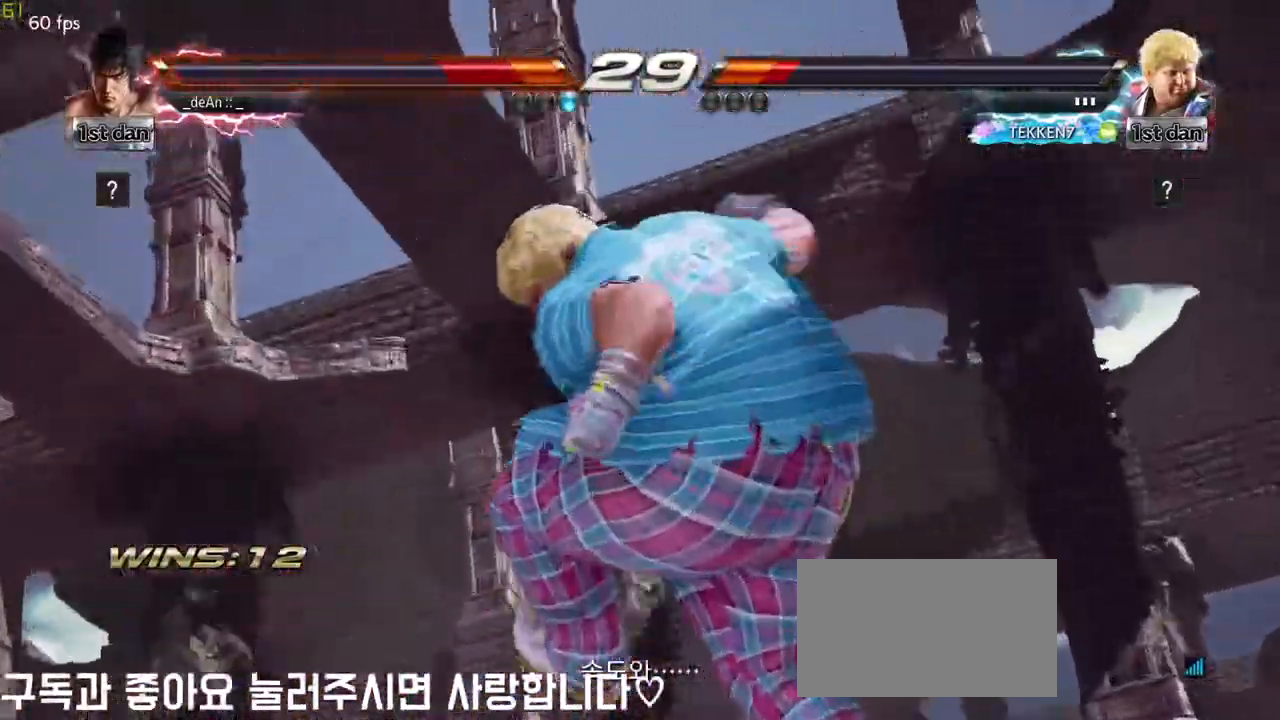
{"buttons": [], "left_stick": "right", "events": [[83, "left_stick", "down"], [150, "left_stick", "right"], [267, "left_stick", "center"], [350, "left_stick", "left"], [417, "left_stick", "down"], [500, "left_stick", "right"]]}
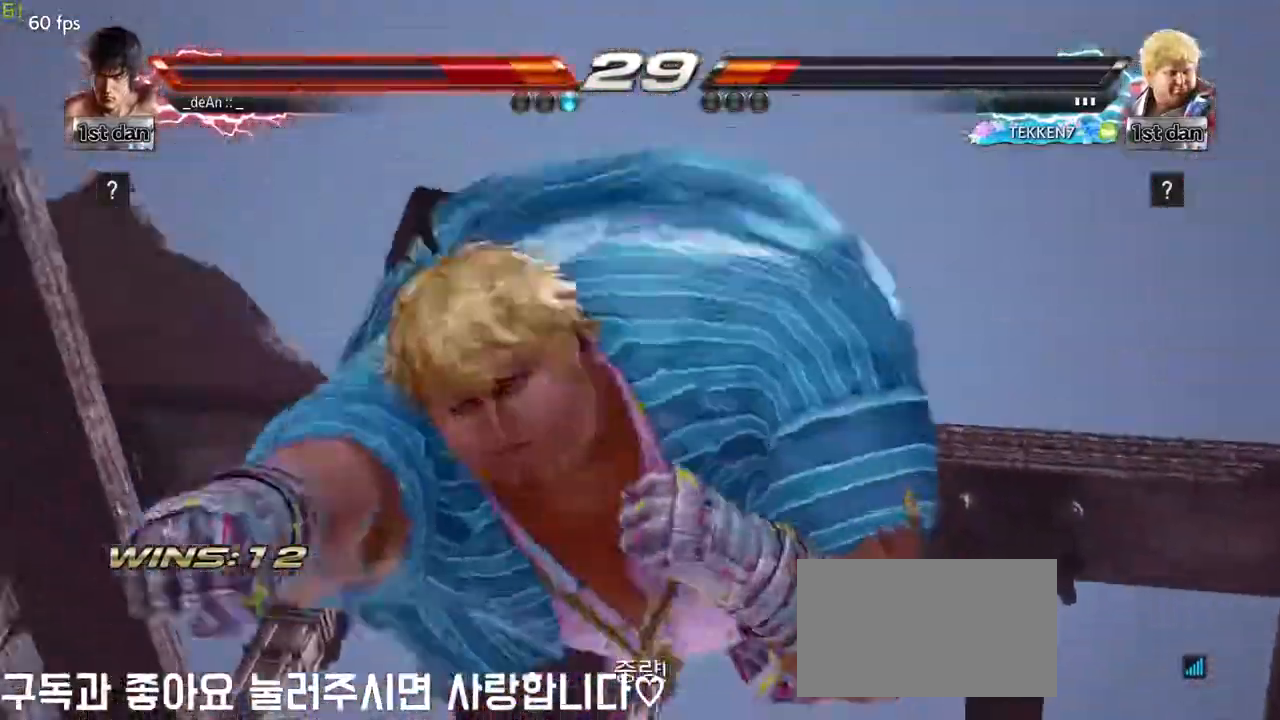
{"buttons": [], "left_stick": "center", "events": [[100, "left_stick", "center"], [200, "left_stick", "left"], [267, "left_stick", "down"], [417, "left_stick", "center"]]}
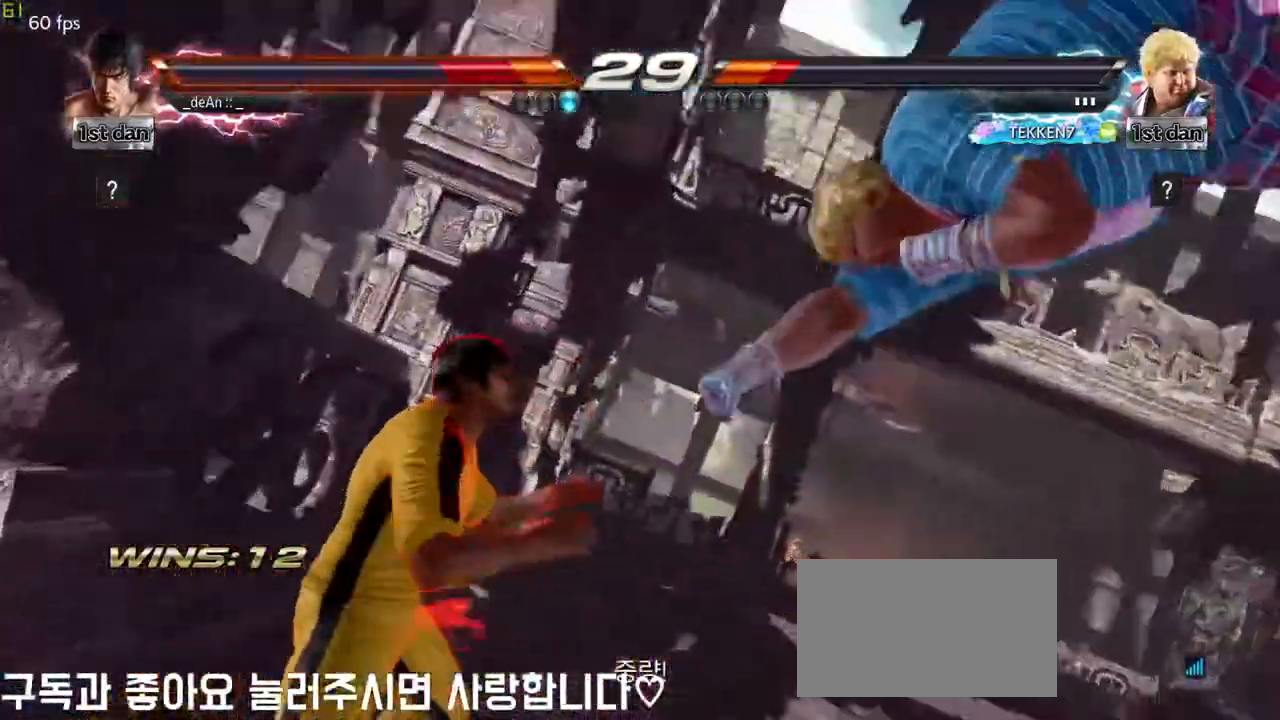
{"buttons": [], "left_stick": "center", "events": [[17, "left_stick", "left"], [333, "left_stick", "center"]]}